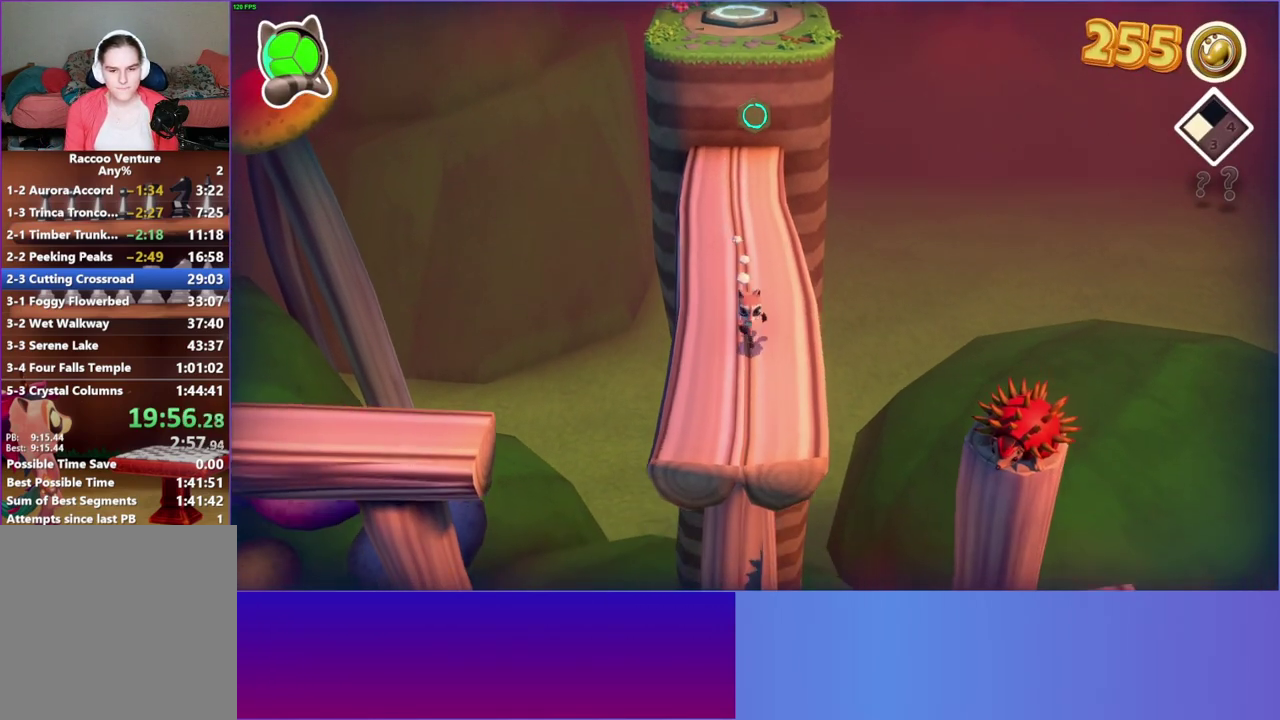
Gameplay with a controller (Xbox layout); each line is a JSON object with the inputs held at the frame after it. "events" lists button and stick changes between this image and that frame as [ms after this image, input, new state], when the widget could be followed in between. This overlay highlights the sticks when they move; stick clicks (L3 R3) are not distinguishable. Not read: L3 R3 left_stick.
{"buttons": [], "right_stick": "center", "events": []}
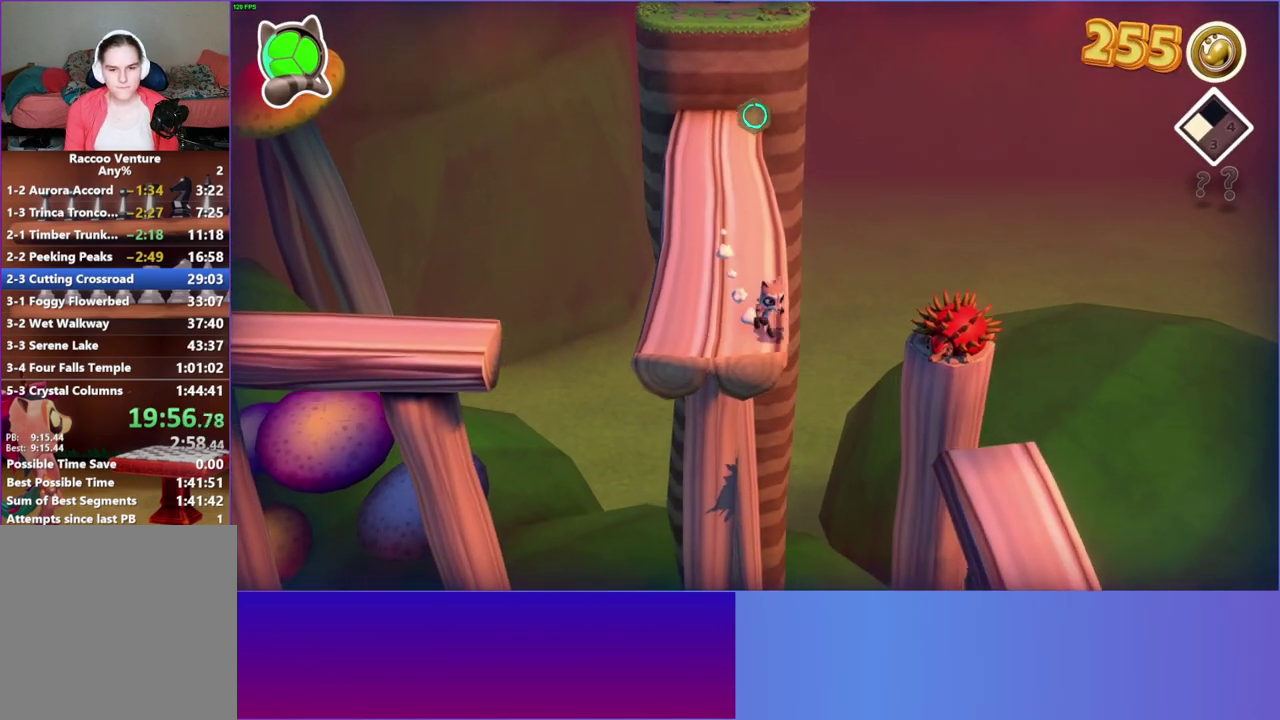
{"buttons": ["A"], "right_stick": "center", "events": [[267, "A", "down"]]}
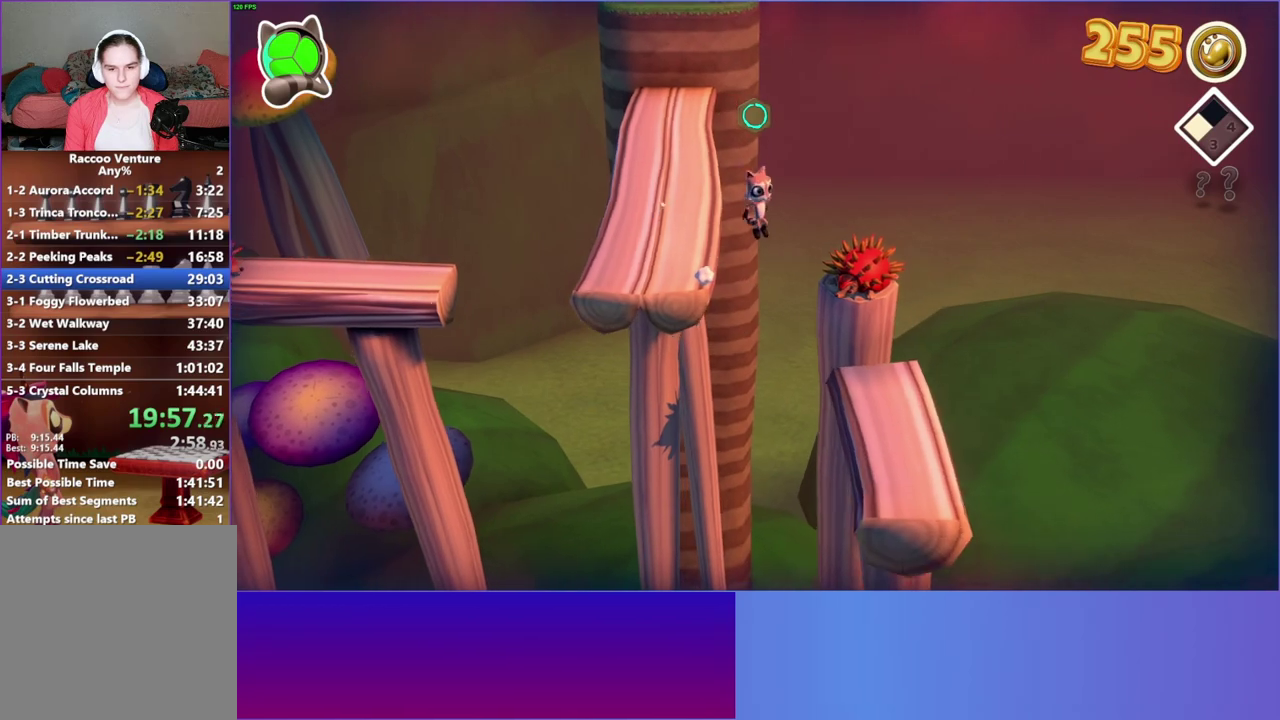
{"buttons": [], "right_stick": "center", "events": [[317, "A", "up"]]}
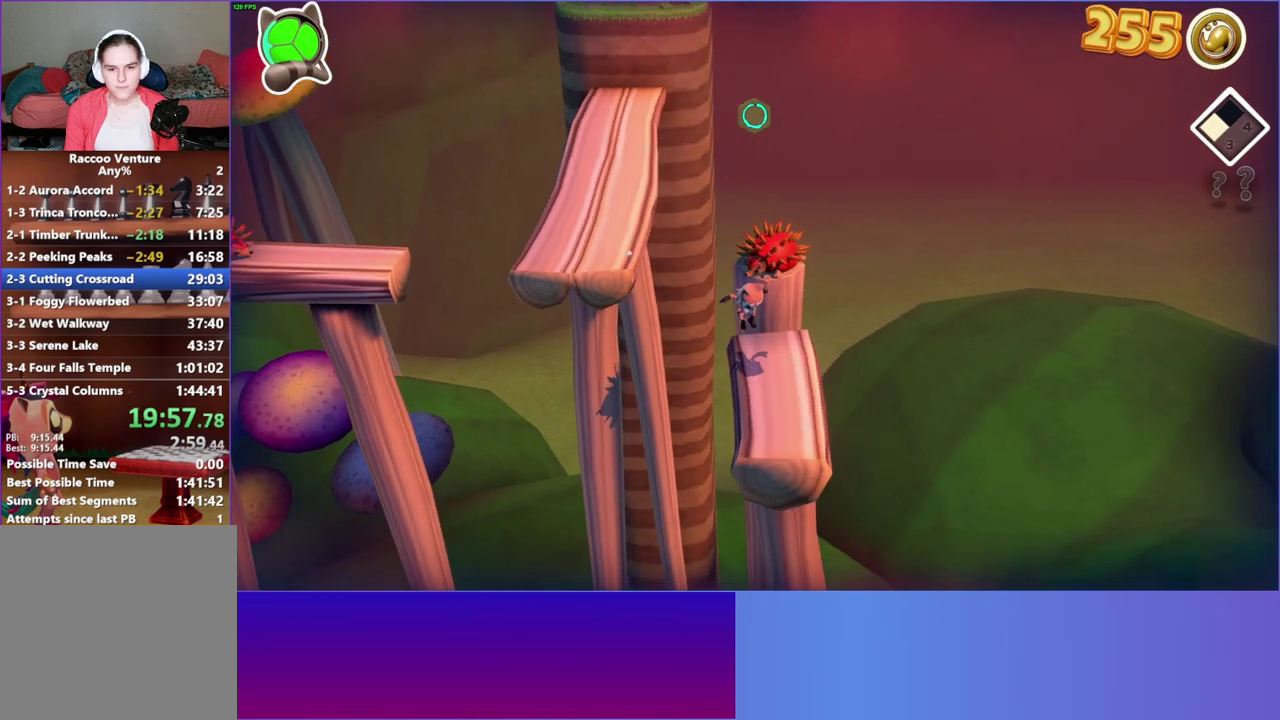
{"buttons": [], "right_stick": "center", "events": []}
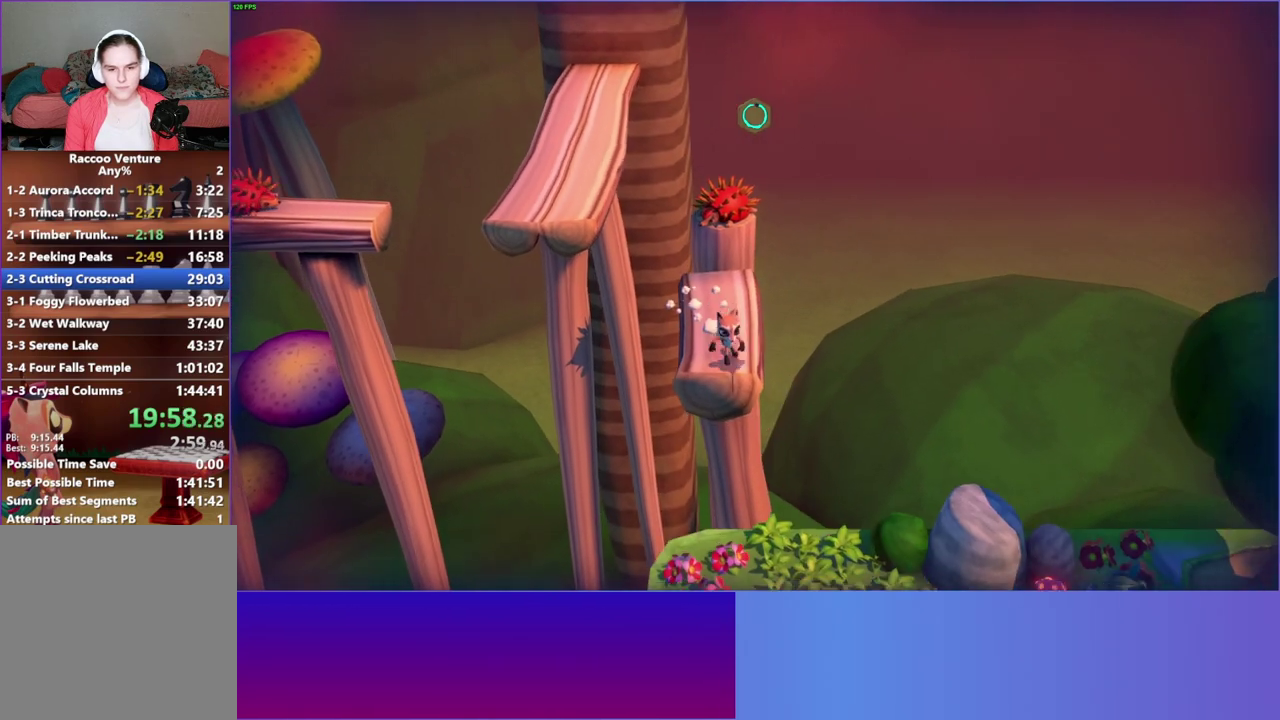
{"buttons": ["A"], "right_stick": "center", "events": [[167, "A", "down"]]}
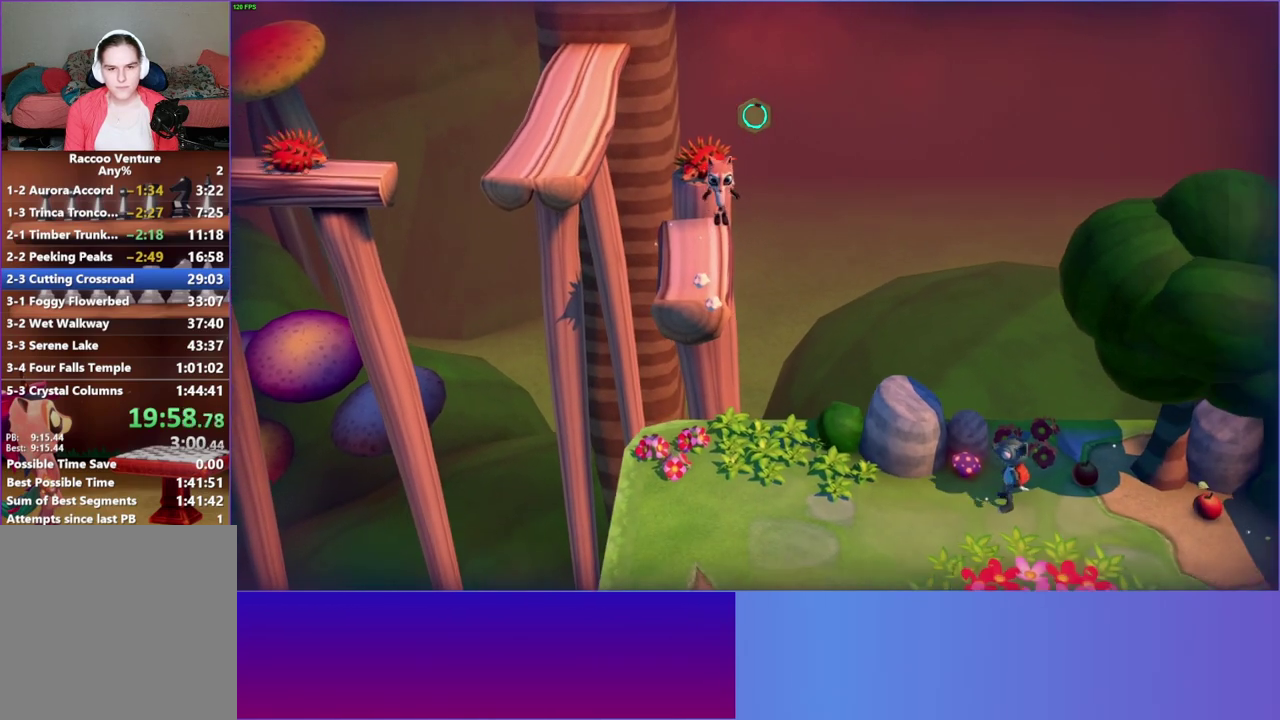
{"buttons": [], "right_stick": "center", "events": [[67, "A", "up"], [217, "Y", "down"], [333, "Y", "up"]]}
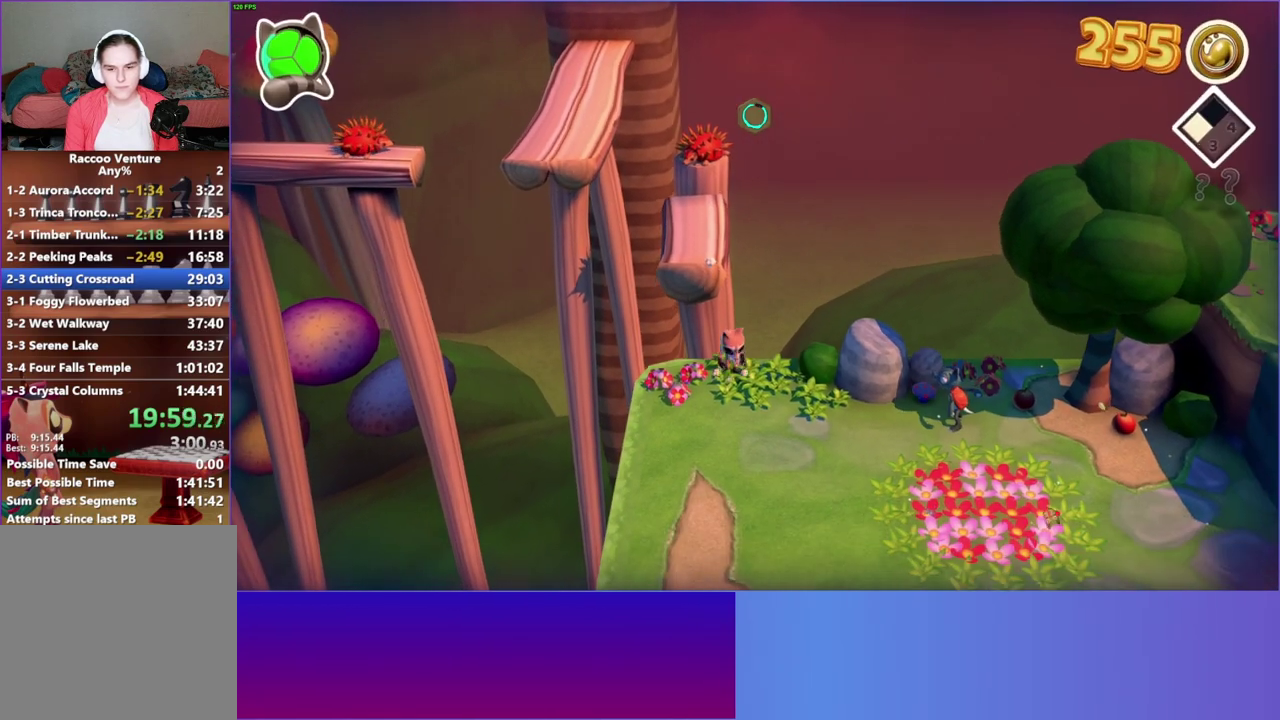
{"buttons": ["A"], "right_stick": "center", "events": [[467, "A", "down"]]}
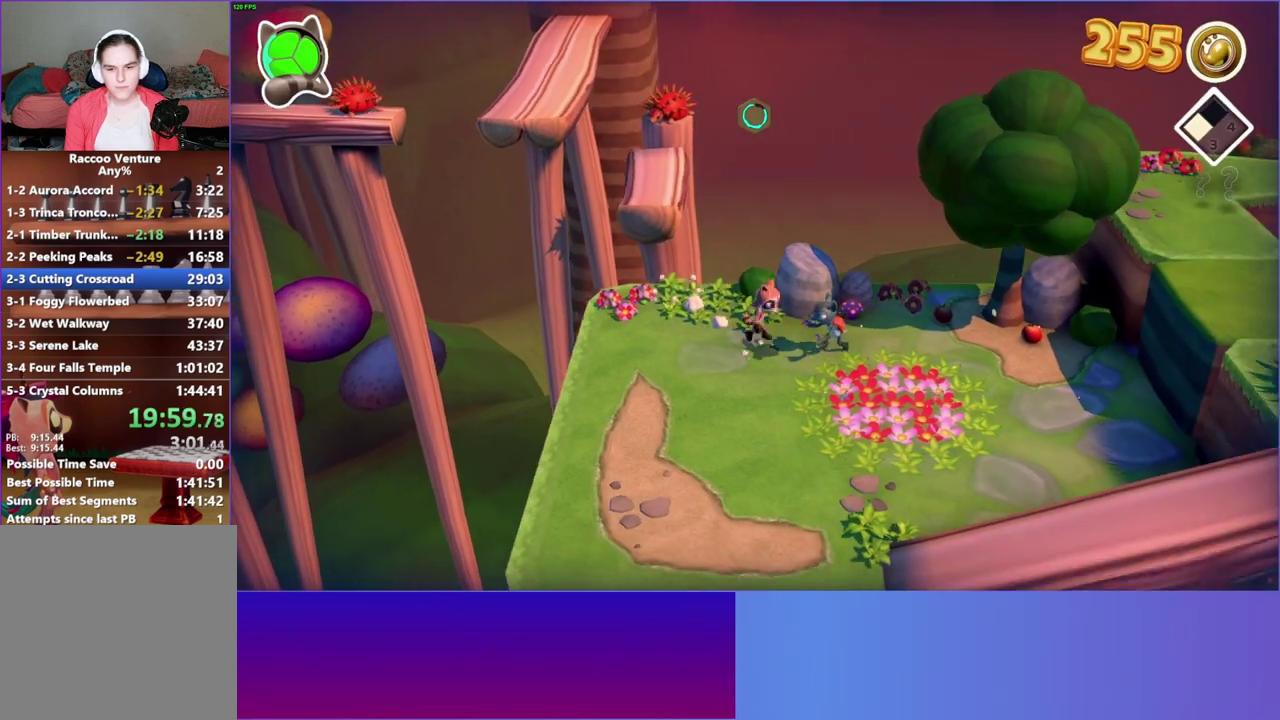
{"buttons": [], "right_stick": "center", "events": [[117, "A", "up"], [233, "X", "down"], [350, "X", "up"]]}
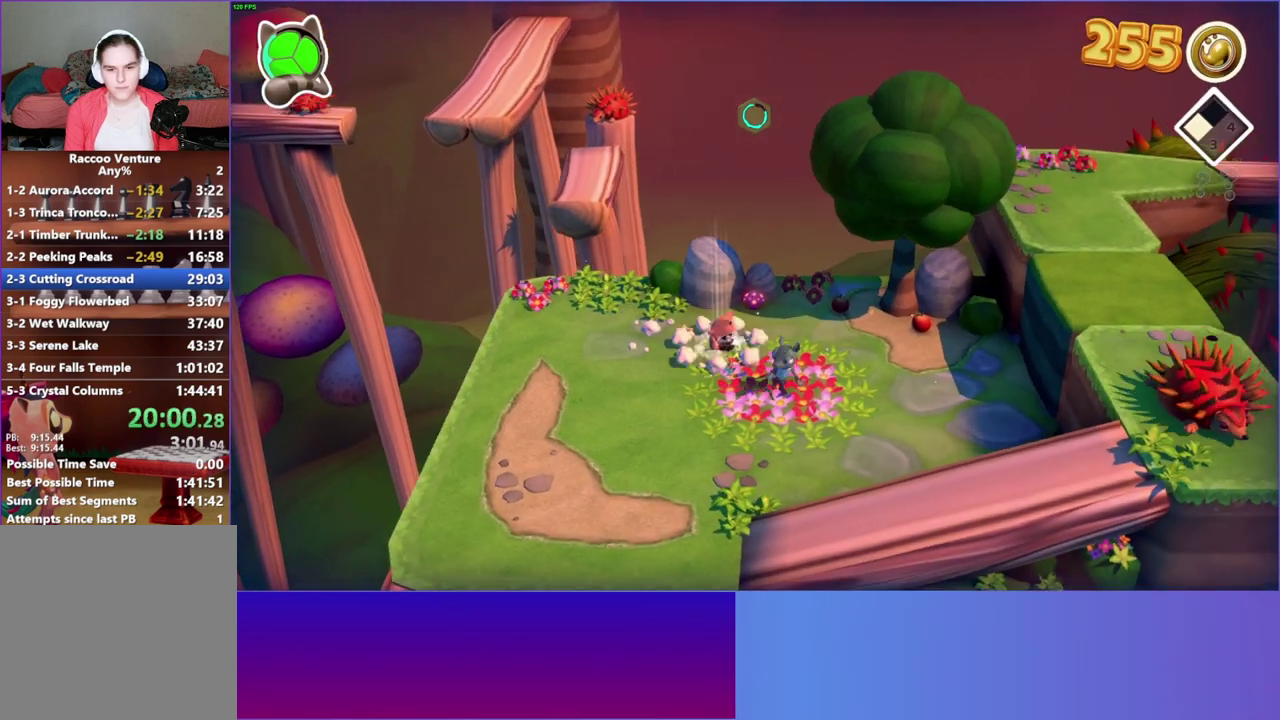
{"buttons": [], "right_stick": "center", "events": [[283, "A", "down"], [450, "A", "up"]]}
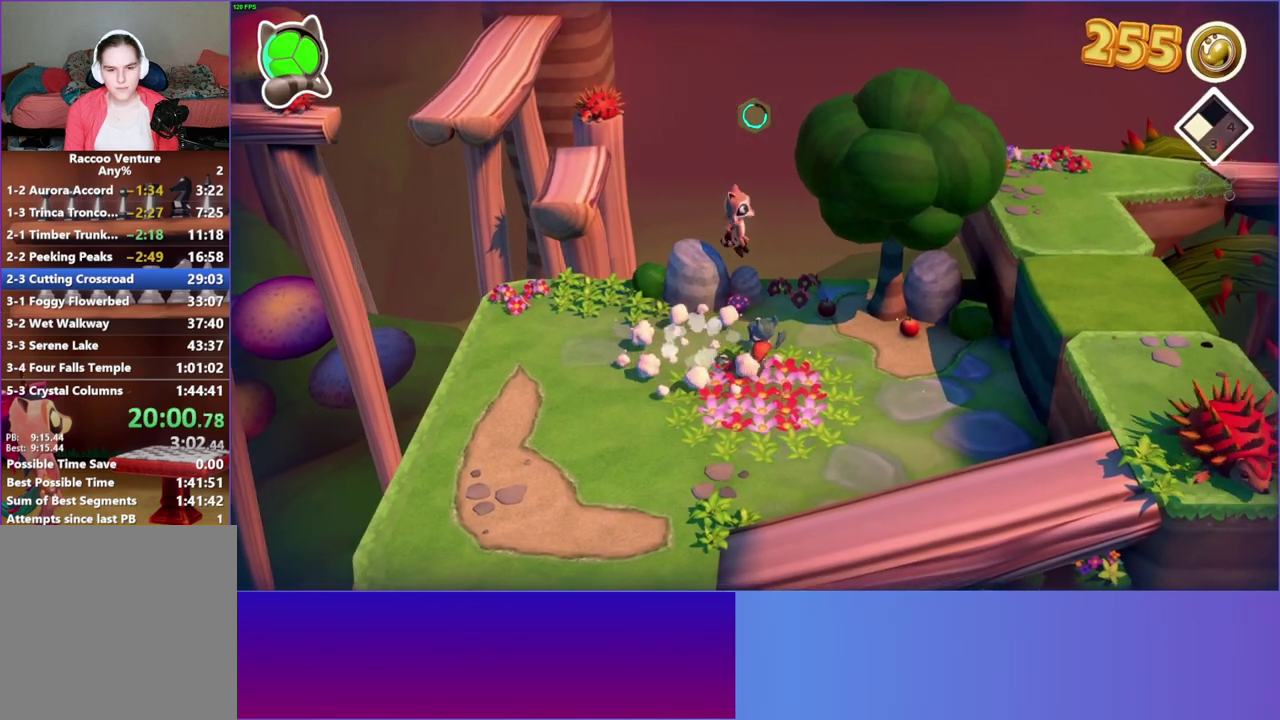
{"buttons": [], "right_stick": "center", "events": [[150, "X", "down"], [300, "X", "up"]]}
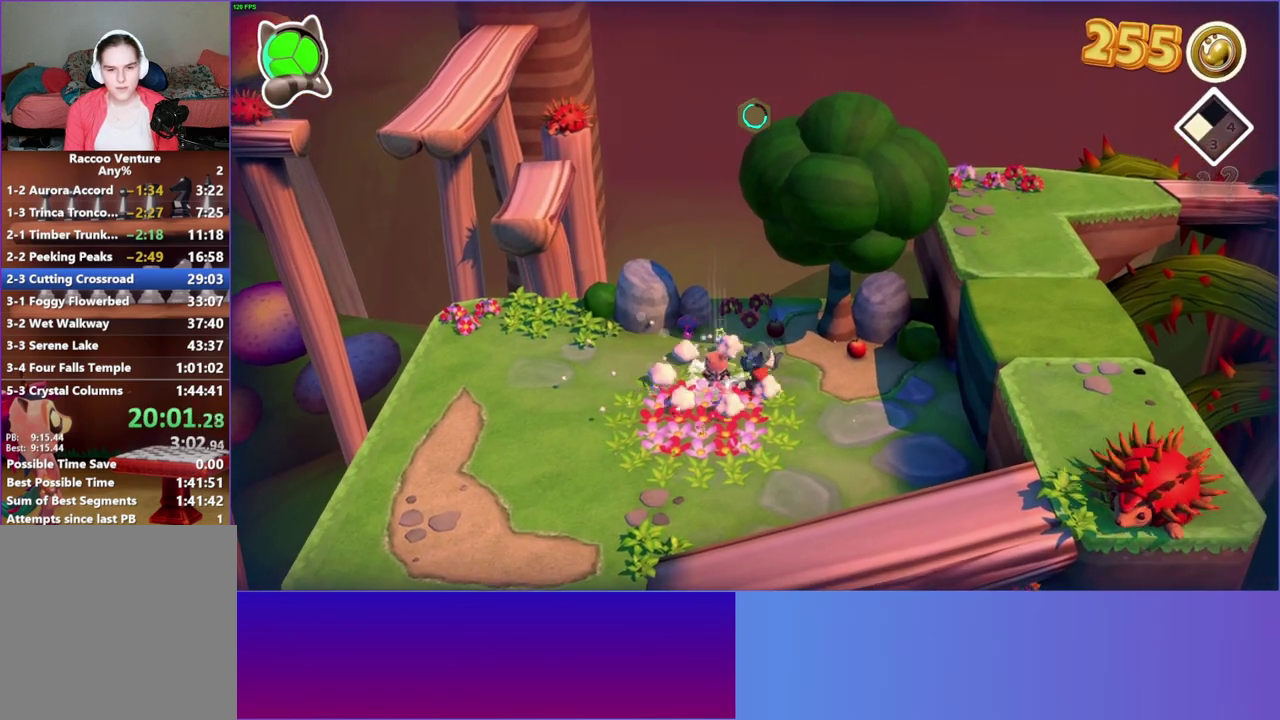
{"buttons": [], "right_stick": "center", "events": [[167, "A", "down"], [350, "A", "up"]]}
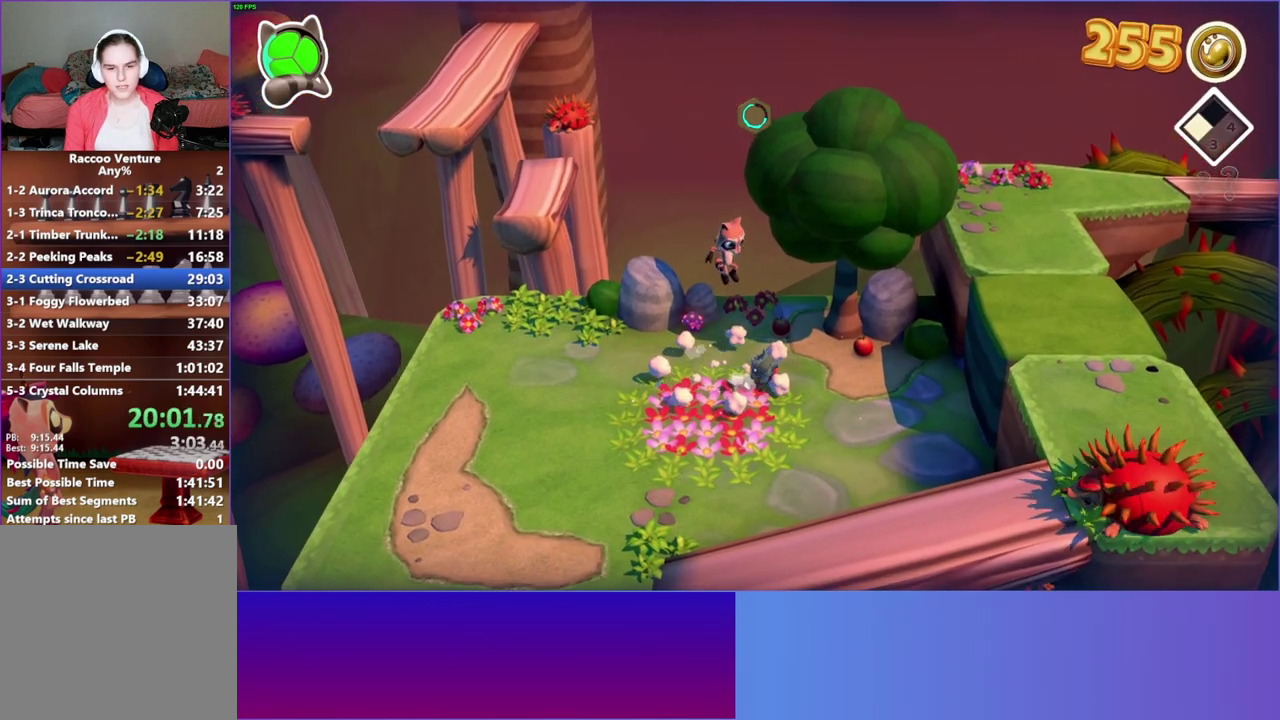
{"buttons": [], "right_stick": "center", "events": [[117, "X", "down"], [267, "X", "up"]]}
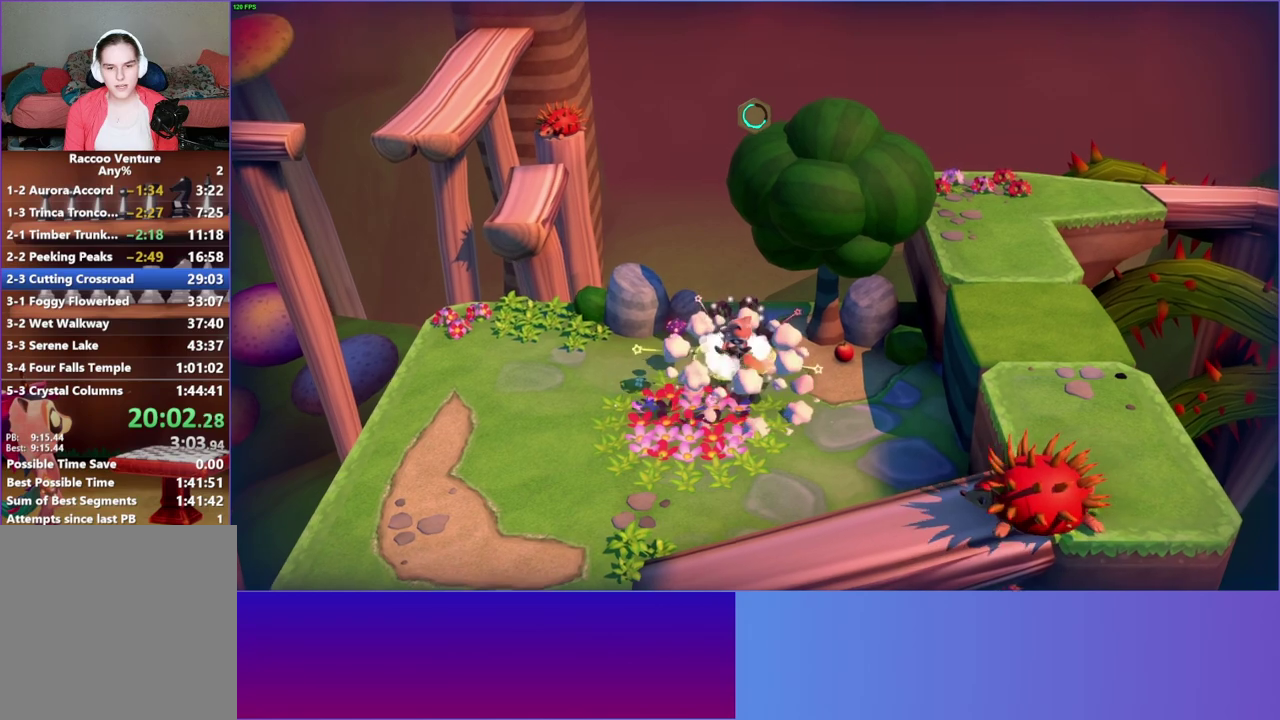
{"buttons": [], "right_stick": "center", "events": []}
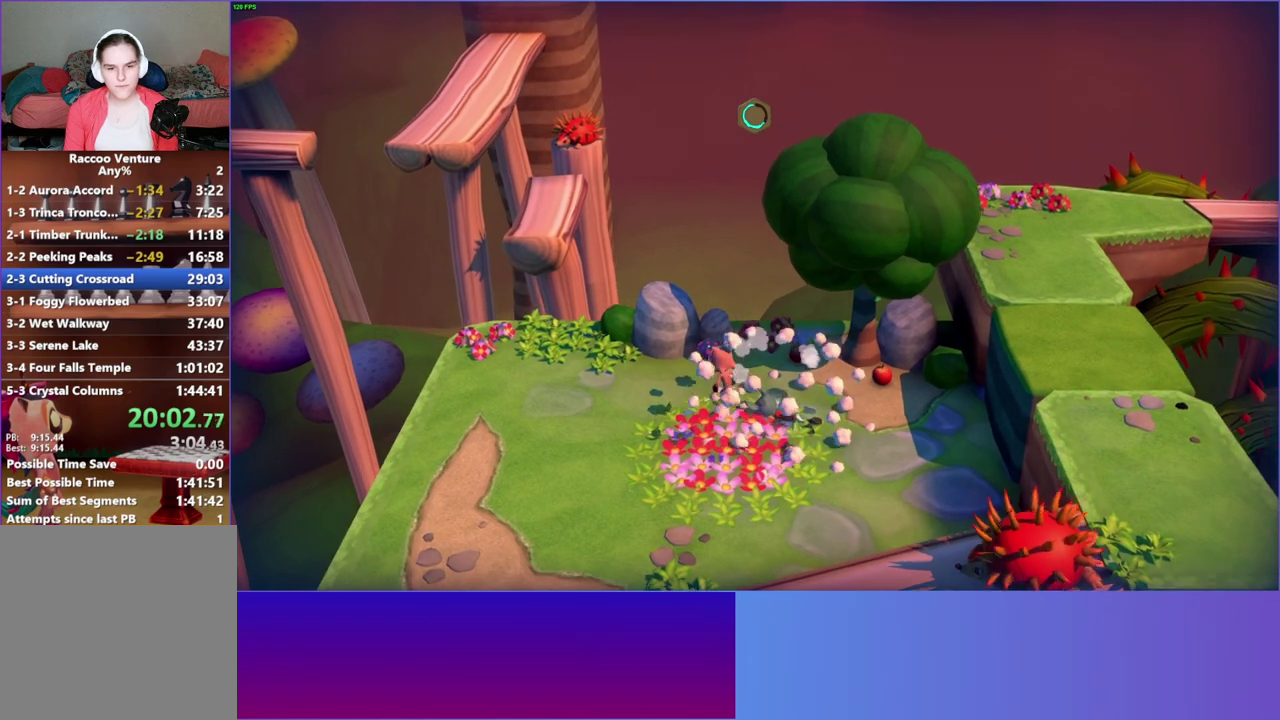
{"buttons": [], "right_stick": "center", "events": [[50, "X", "down"], [183, "X", "up"]]}
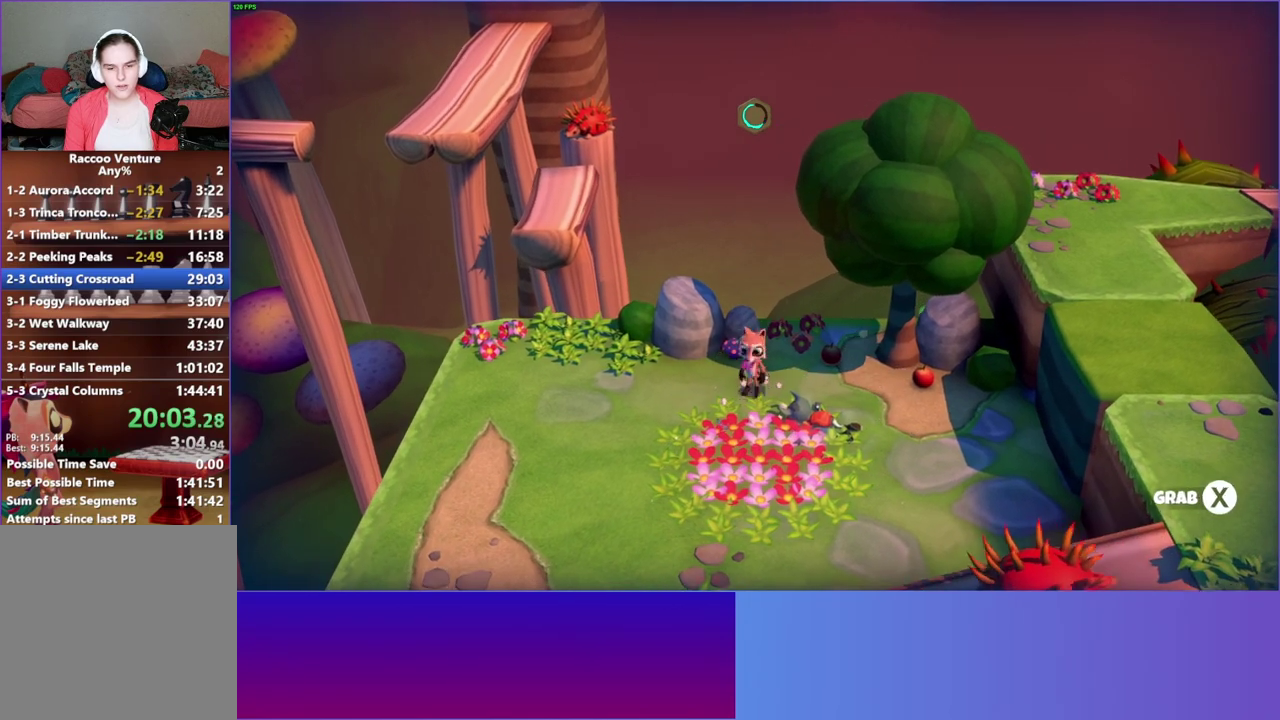
{"buttons": [], "right_stick": "center", "events": [[183, "X", "down"], [300, "X", "up"]]}
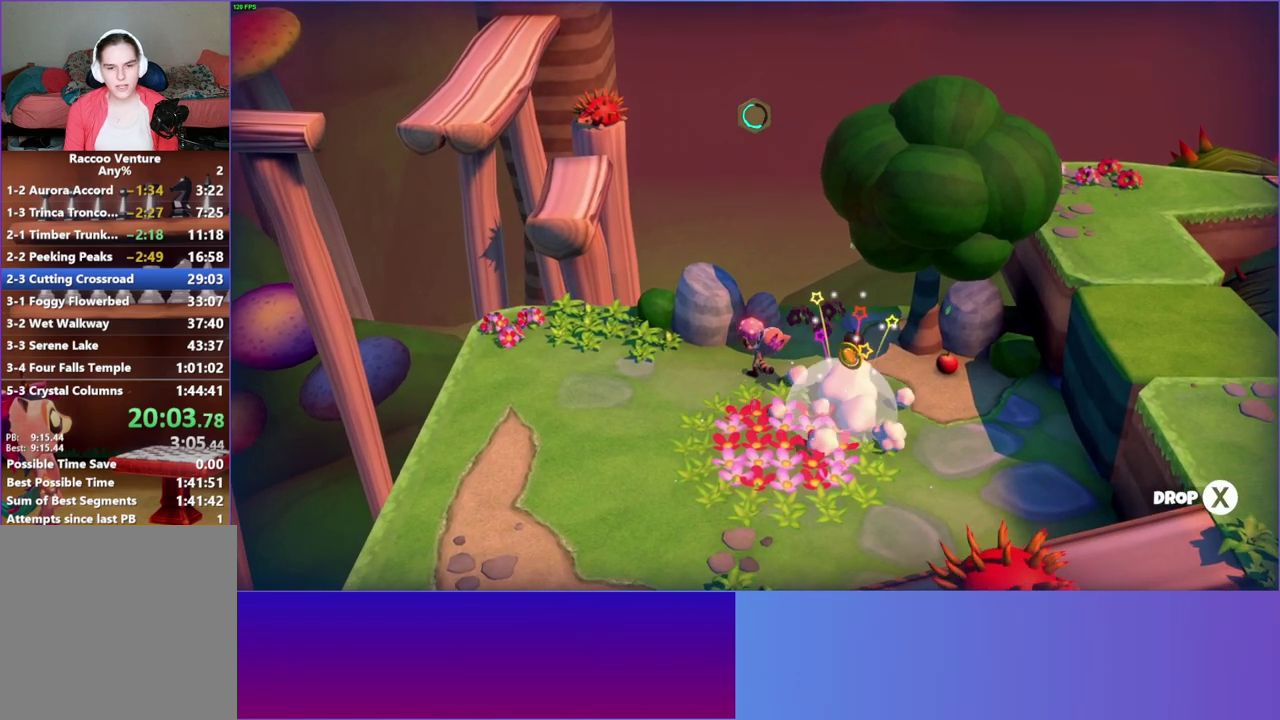
{"buttons": ["X"], "right_stick": "center", "events": [[417, "X", "down"]]}
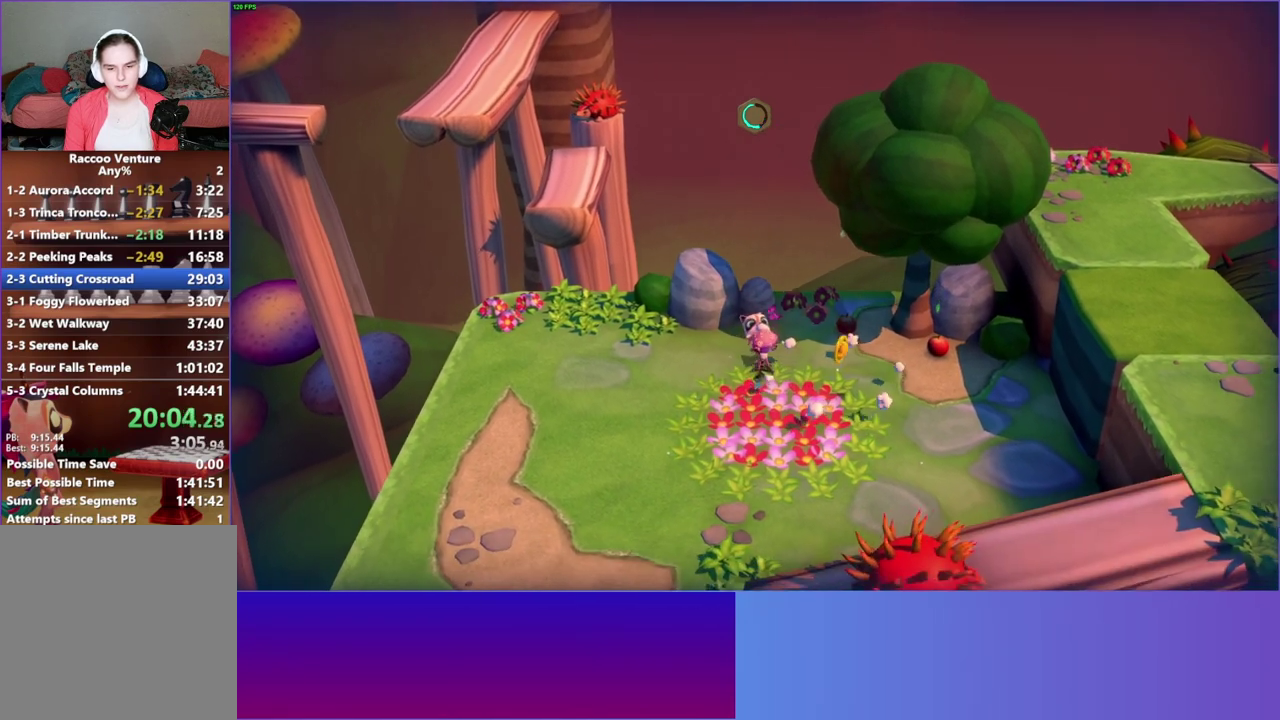
{"buttons": [], "right_stick": "center", "events": [[17, "X", "up"], [300, "Y", "down"], [433, "Y", "up"]]}
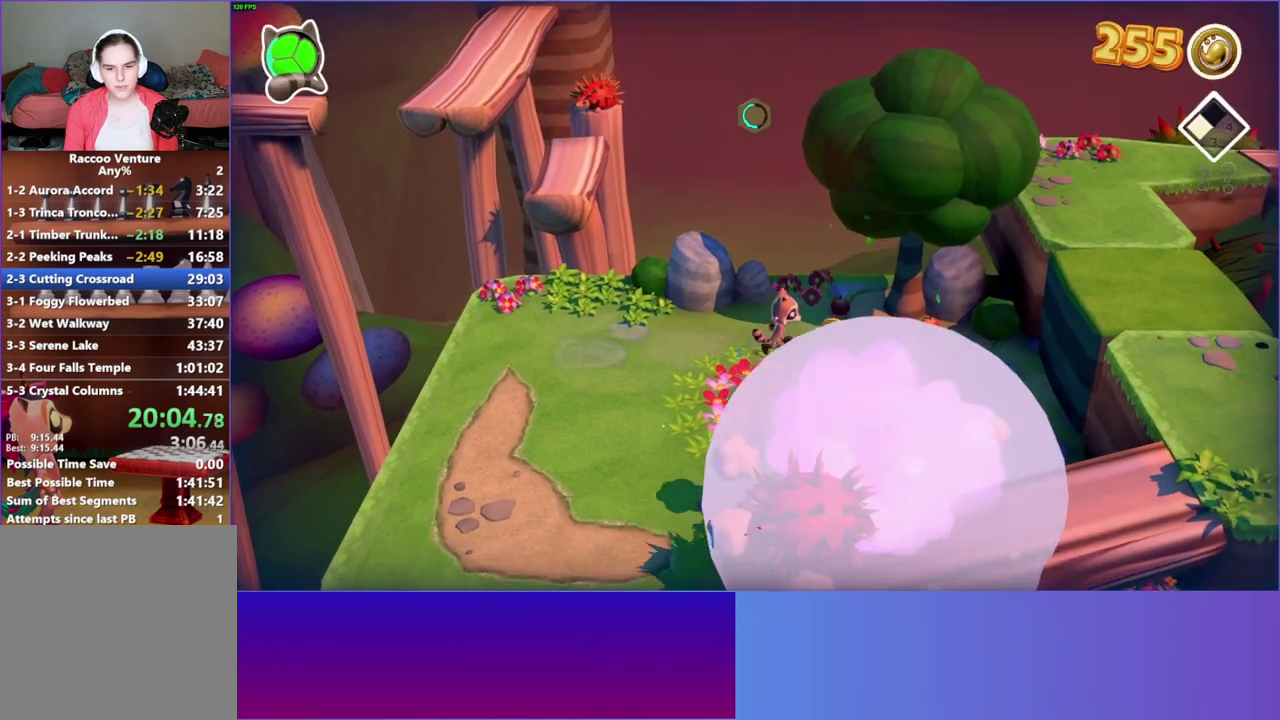
{"buttons": ["X"], "right_stick": "center", "events": [[417, "X", "down"]]}
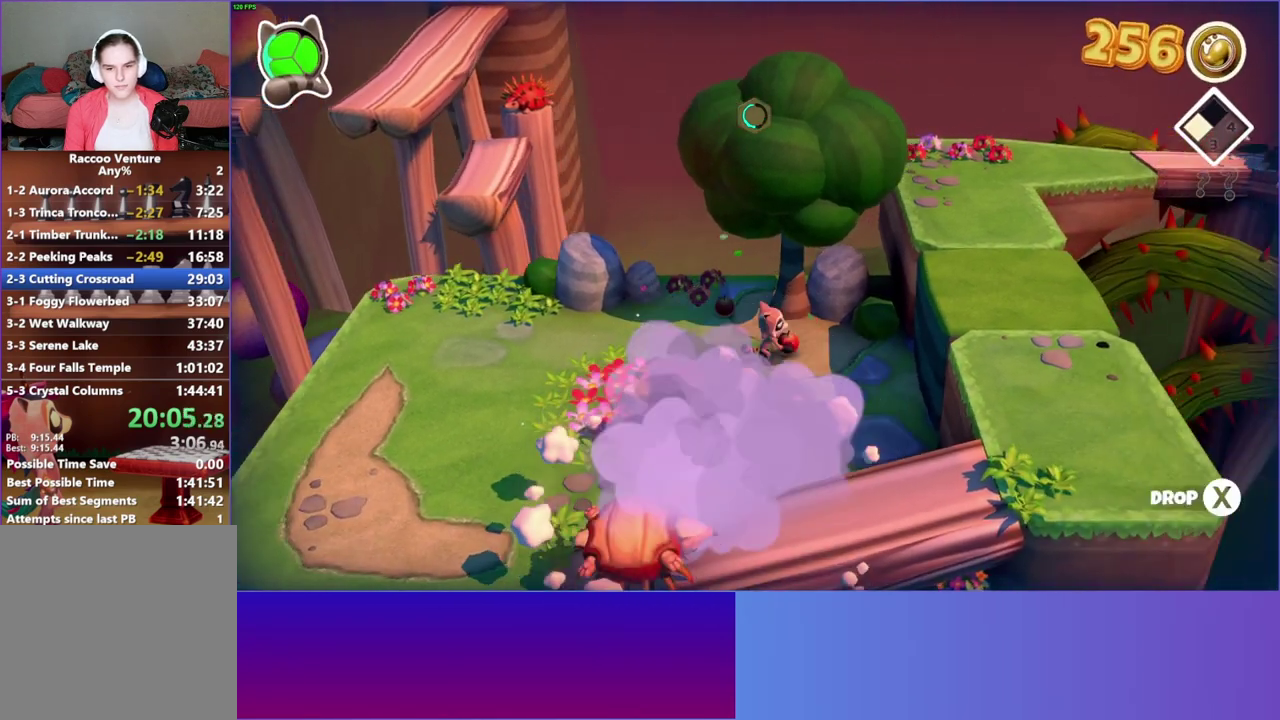
{"buttons": [], "right_stick": "center", "events": [[33, "X", "up"], [217, "Y", "down"], [333, "Y", "up"]]}
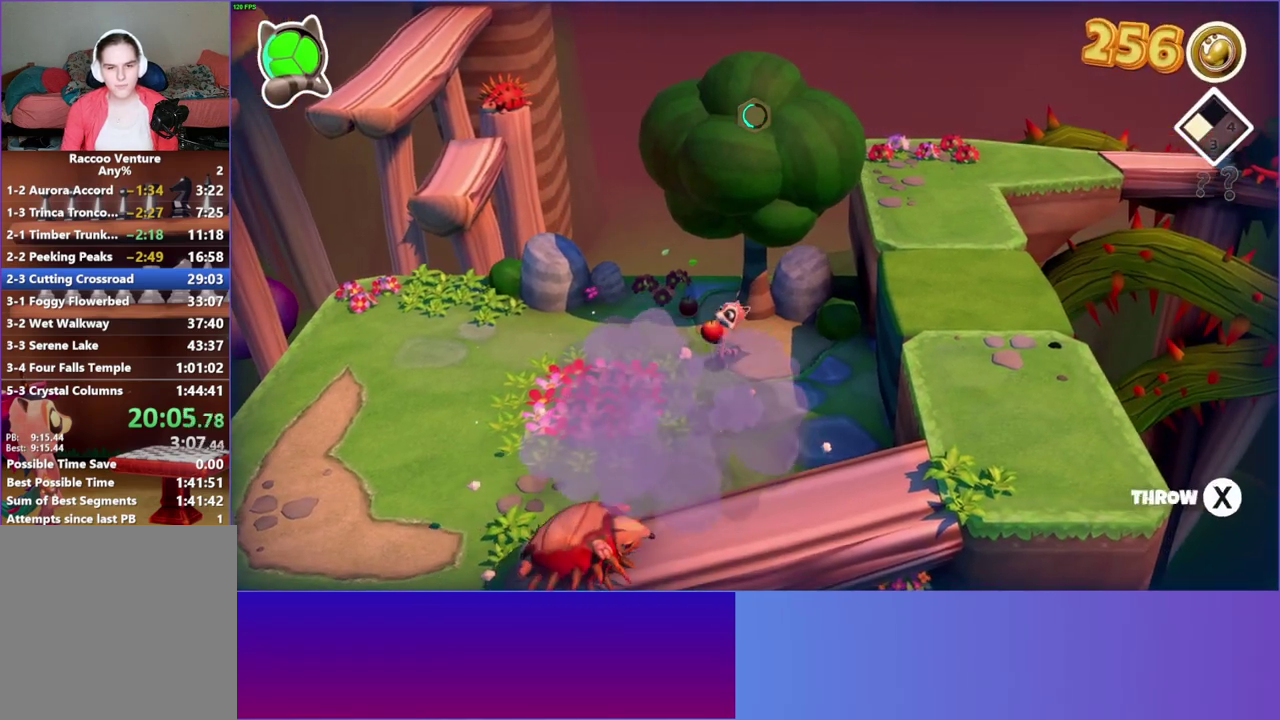
{"buttons": [], "right_stick": "center", "events": []}
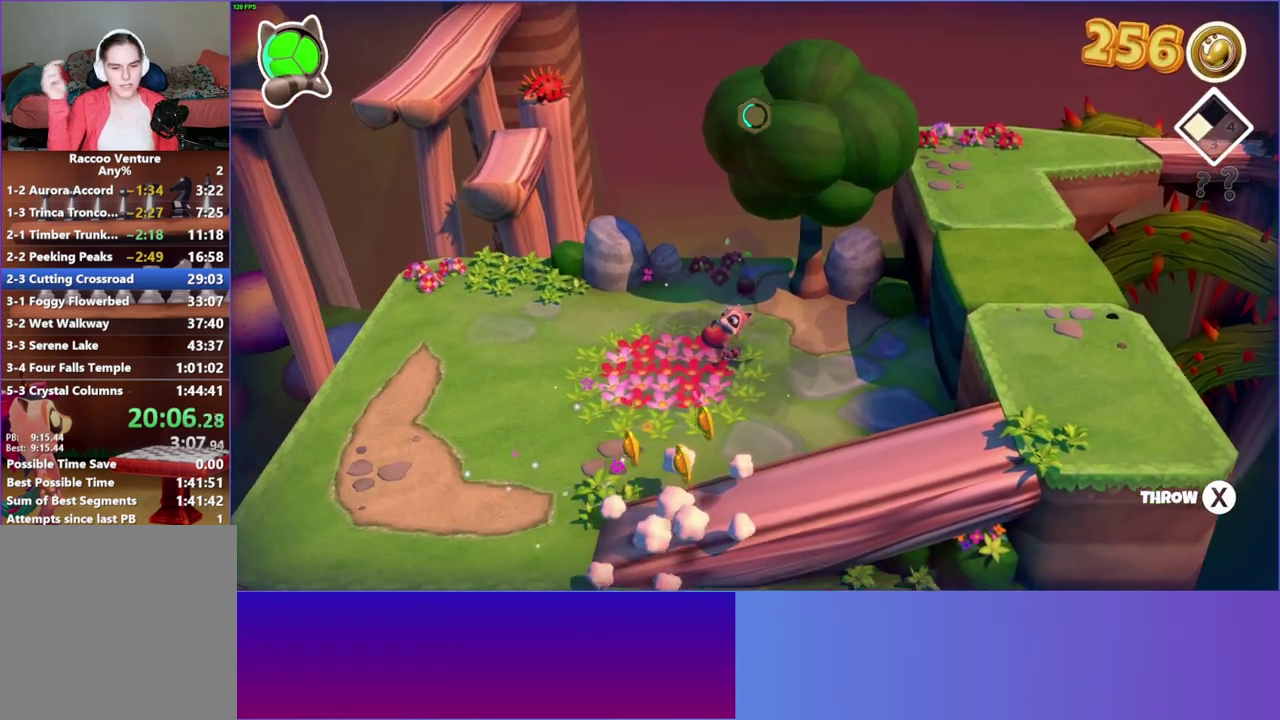
{"buttons": [], "right_stick": "center", "events": []}
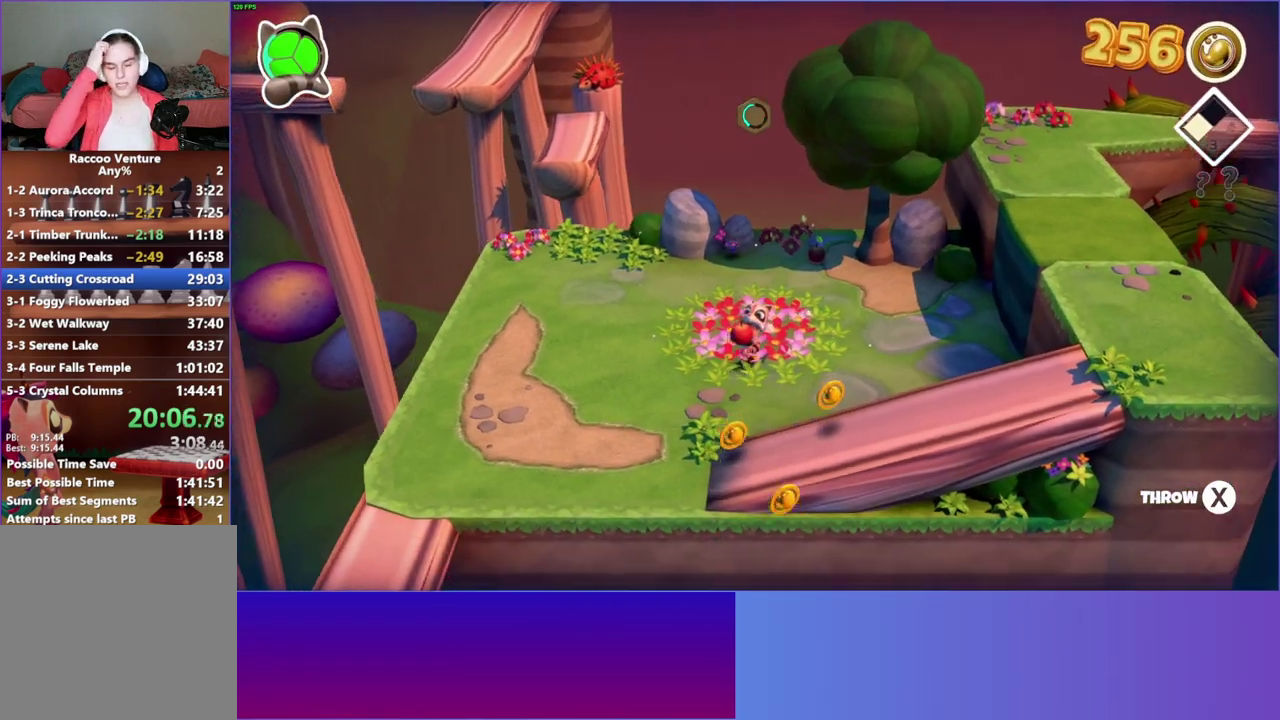
{"buttons": [], "right_stick": "center", "events": []}